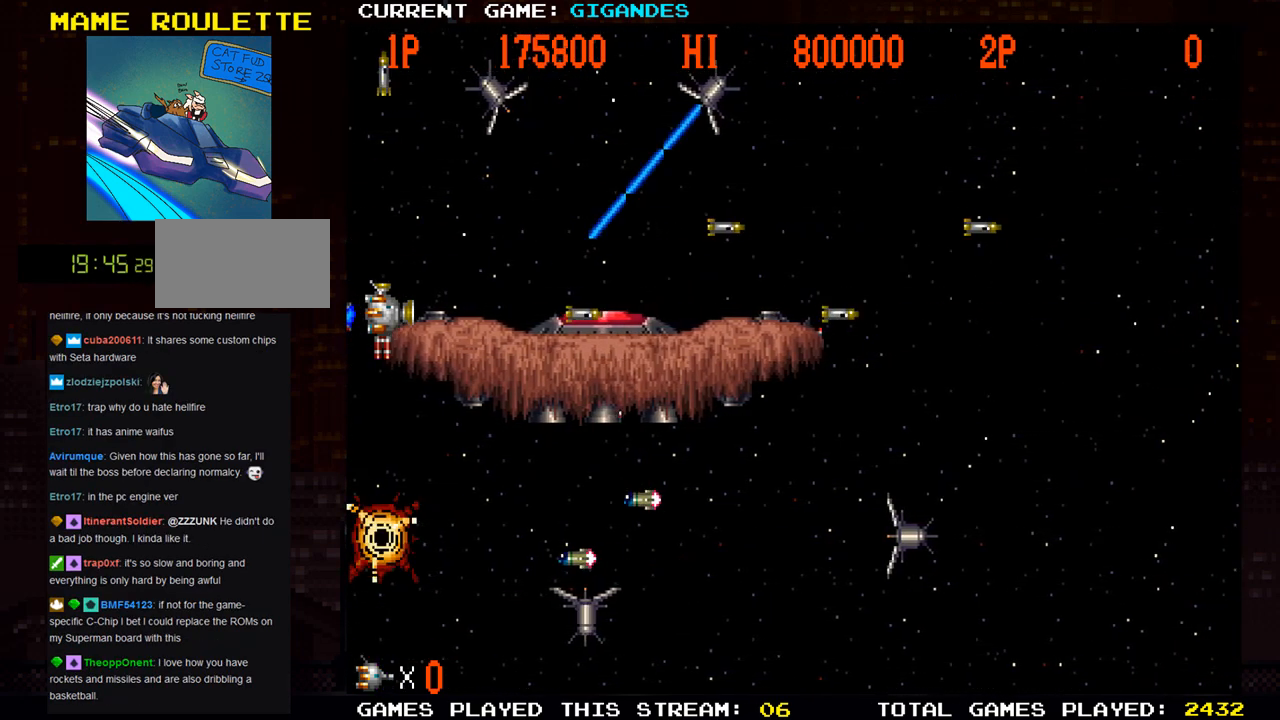
Gameplay with a controller (arcade stick); each line is a JSON object with the inputs held at the frame after it (dt_ms = milliseconds from this image to that frame). "events" lists button and stick changes between this image and that frame as [ms after this image, input, new state], when the widget could be followed in between. Not read: L3 R3.
{"dt_ms": 500, "buttons": ["SQUARE"], "left_stick": "center", "events": [[33, "left_stick", "up"], [50, "SQUARE", "down"], [133, "SQUARE", "up"], [167, "left_stick", "center"], [217, "SQUARE", "down"], [333, "SQUARE", "up"], [417, "SQUARE", "down"]]}
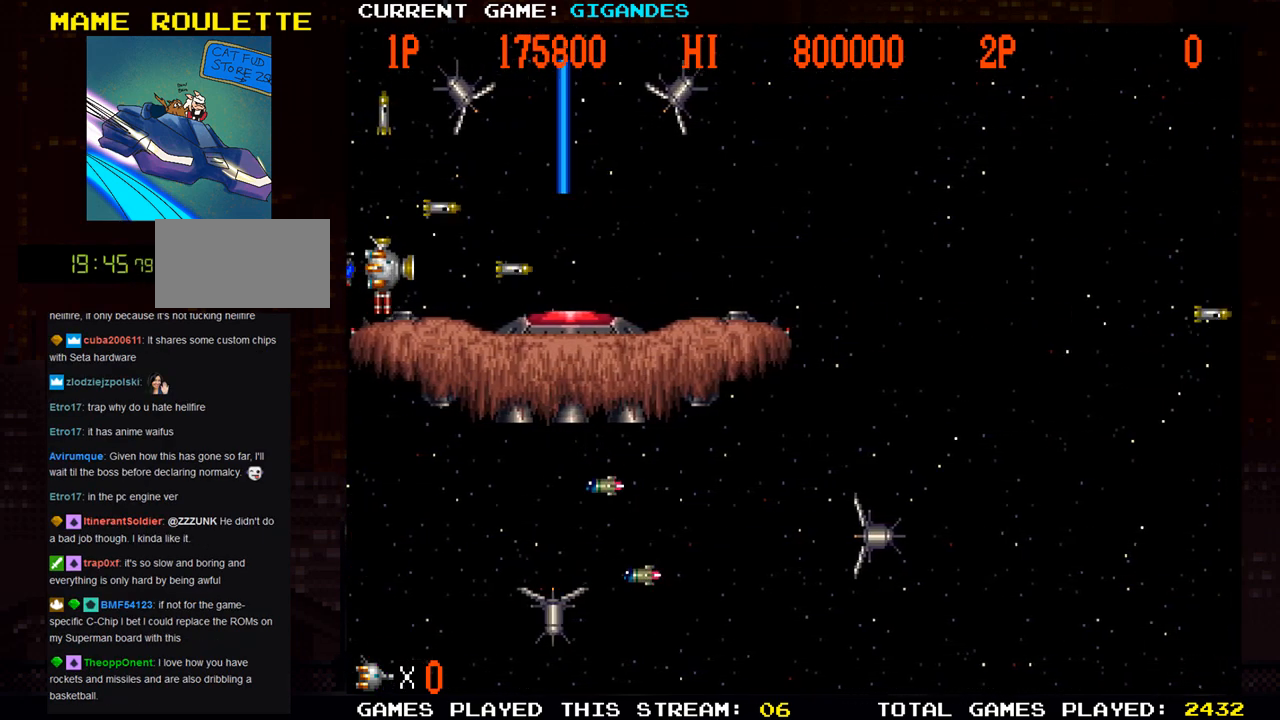
{"dt_ms": 500, "buttons": ["SQUARE"], "left_stick": "right", "events": [[50, "SQUARE", "up"], [83, "SQUARE", "down"], [250, "SQUARE", "up"], [283, "SQUARE", "down"], [383, "left_stick", "right"], [400, "SQUARE", "up"], [467, "SQUARE", "down"]]}
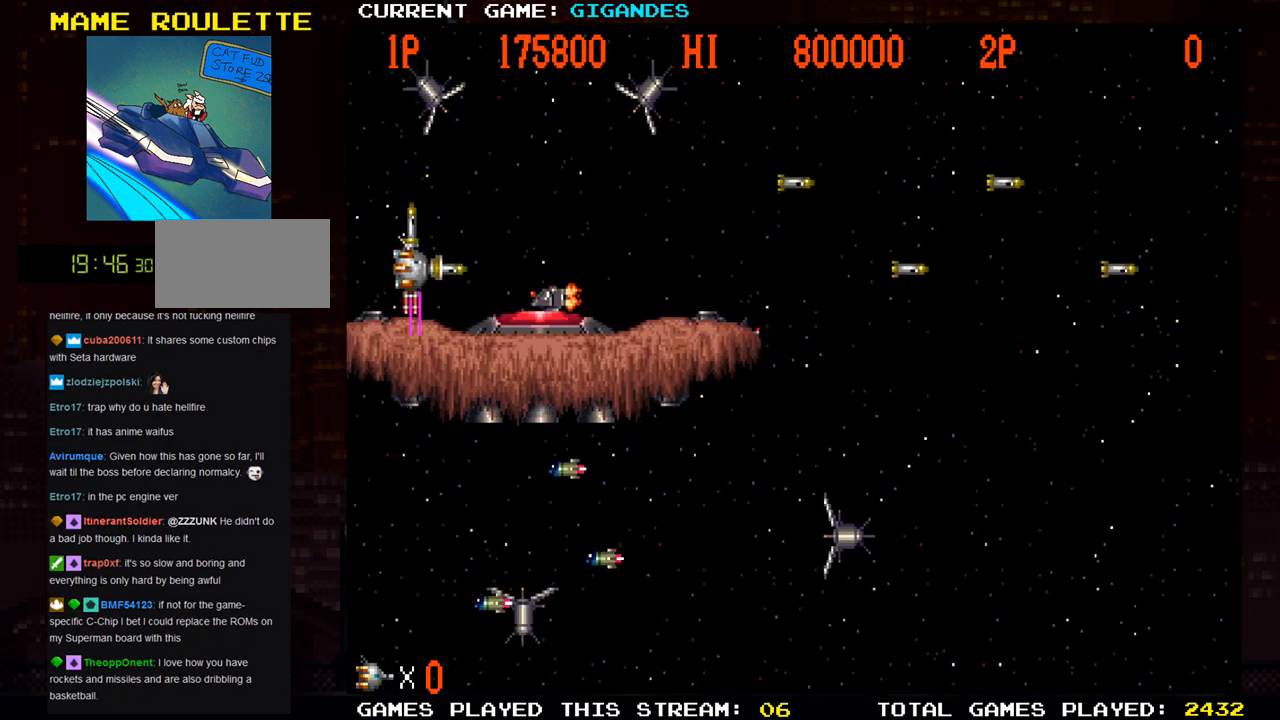
{"dt_ms": 500, "buttons": ["SQUARE"], "left_stick": "up-right", "events": [[83, "SQUARE", "up"], [150, "SQUARE", "down"], [250, "SQUARE", "up"], [250, "left_stick", "up-right"], [300, "SQUARE", "down"], [383, "SQUARE", "up"], [467, "SQUARE", "down"]]}
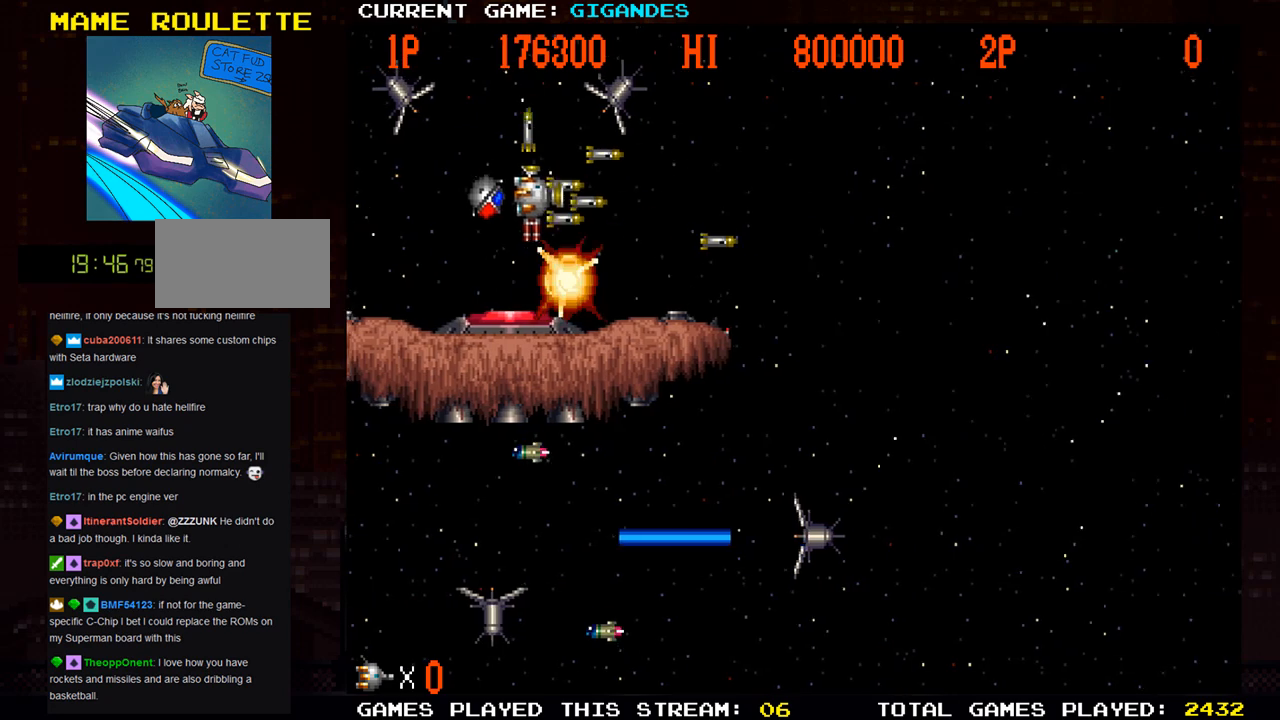
{"dt_ms": 500, "buttons": [], "left_stick": "up-right", "events": [[33, "SQUARE", "up"], [33, "left_stick", "right"], [117, "SQUARE", "down"], [183, "SQUARE", "up"], [267, "SQUARE", "down"], [333, "SQUARE", "up"], [433, "SQUARE", "down"], [450, "left_stick", "up-right"], [500, "SQUARE", "up"]]}
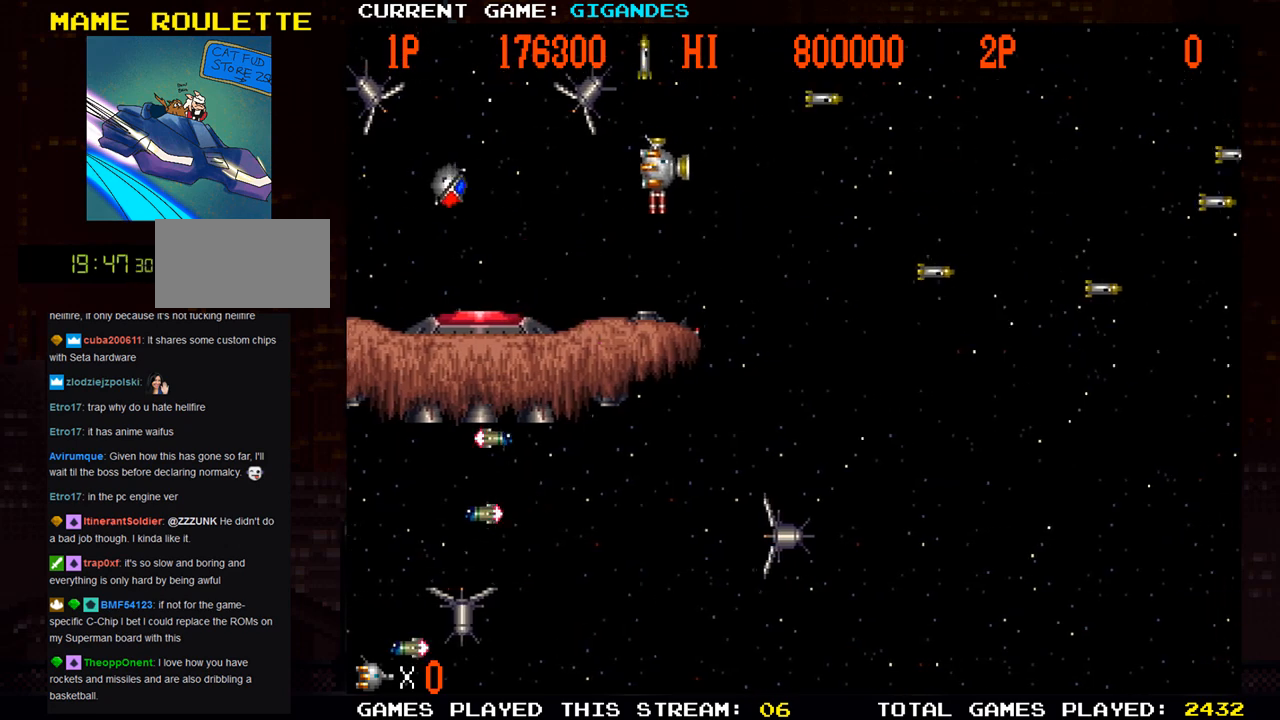
{"dt_ms": 500, "buttons": [], "left_stick": "down-right", "events": [[100, "SQUARE", "down"], [150, "SQUARE", "up"], [233, "left_stick", "right"], [250, "SQUARE", "down"], [350, "SQUARE", "up"], [350, "left_stick", "down-right"], [383, "SQUARE", "down"], [450, "SQUARE", "up"]]}
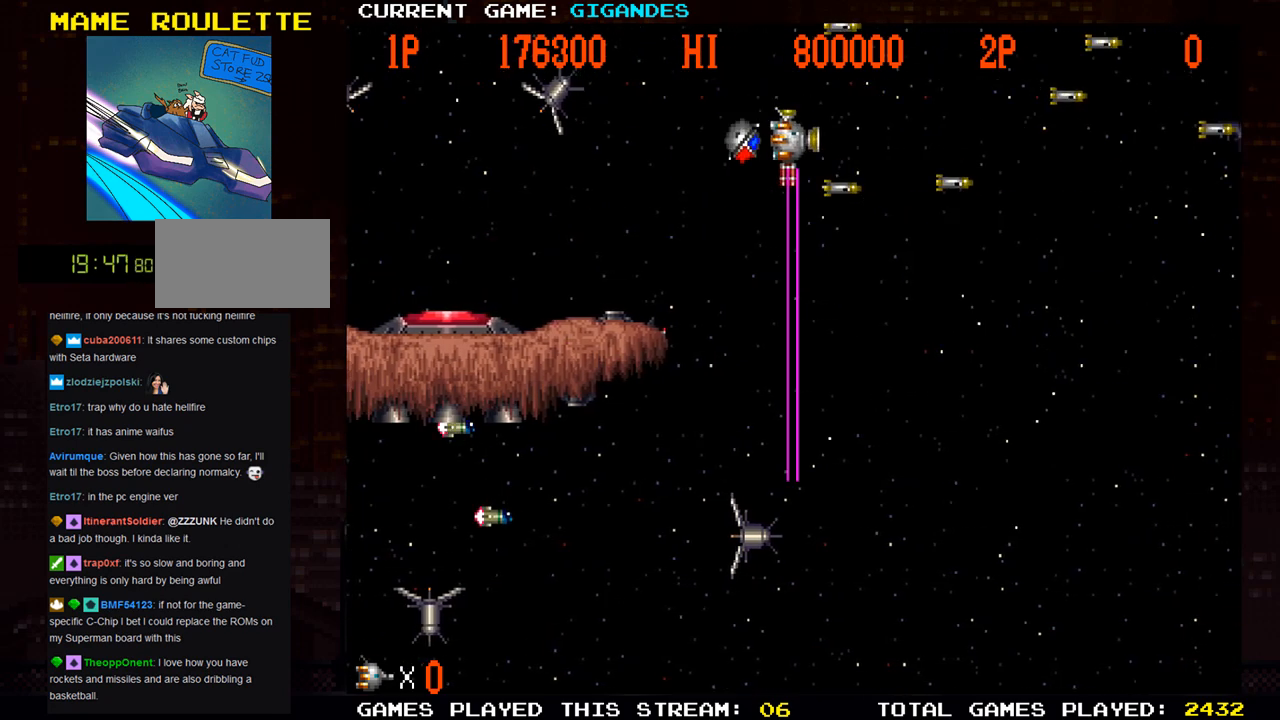
{"dt_ms": 1000, "buttons": [], "left_stick": "down"}
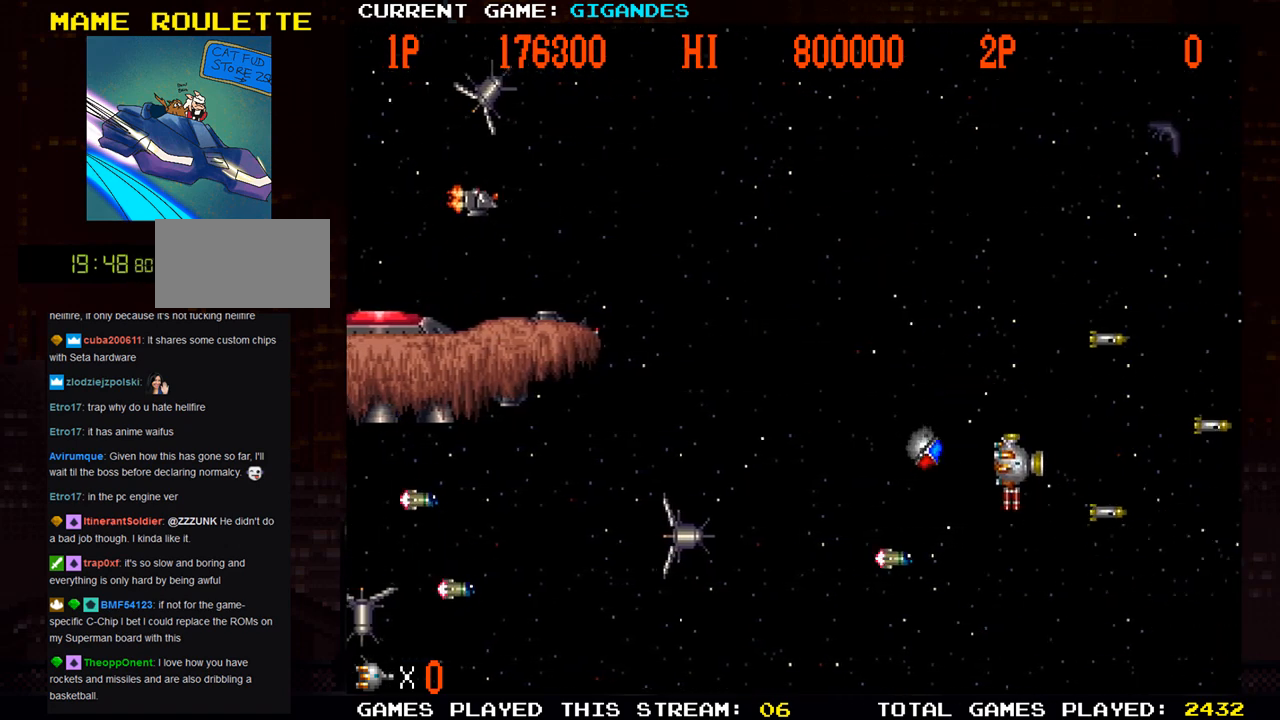
{"dt_ms": 500, "buttons": [], "left_stick": "center", "events": [[50, "left_stick", "center"], [67, "SQUARE", "down"], [117, "left_stick", "up"], [217, "SQUARE", "up"], [300, "SQUARE", "down"], [433, "SQUARE", "up"], [483, "left_stick", "center"]]}
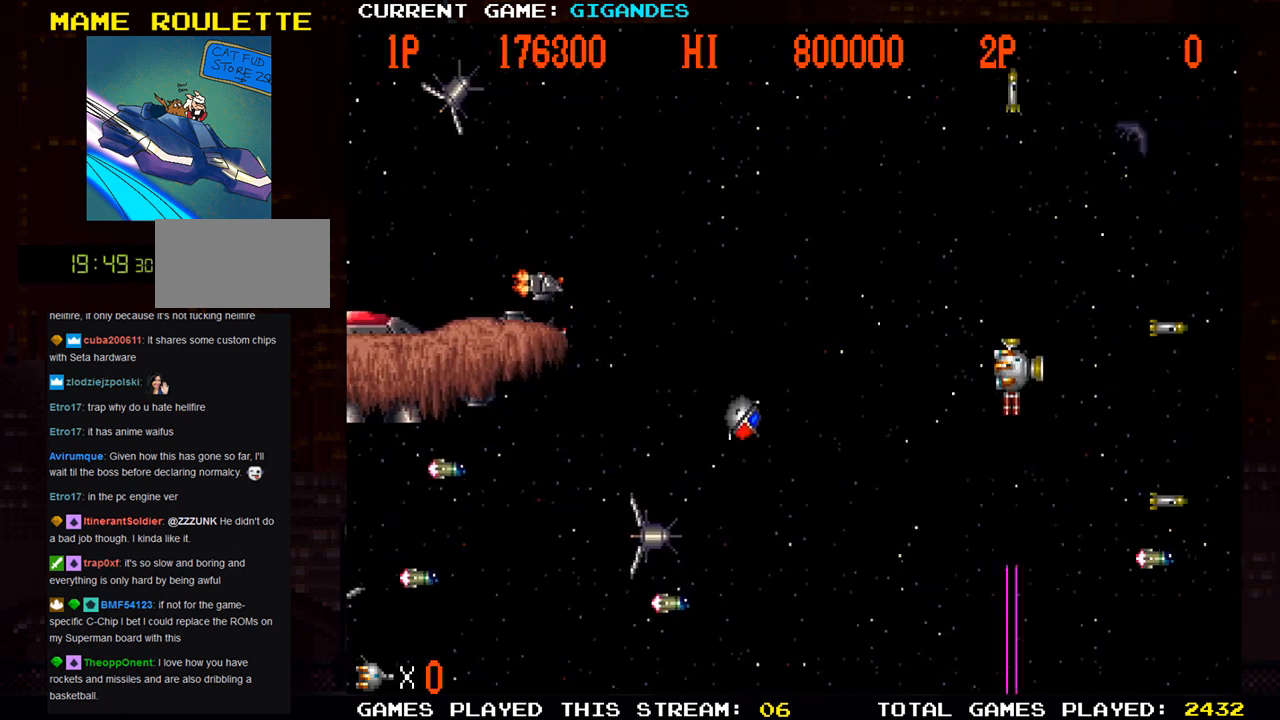
{"dt_ms": 500, "buttons": ["SQUARE"], "left_stick": "down", "events": [[17, "SQUARE", "down"], [167, "left_stick", "up"], [183, "SQUARE", "up"], [283, "SQUARE", "down"], [283, "left_stick", "center"], [367, "left_stick", "down"], [417, "SQUARE", "up"], [500, "SQUARE", "down"]]}
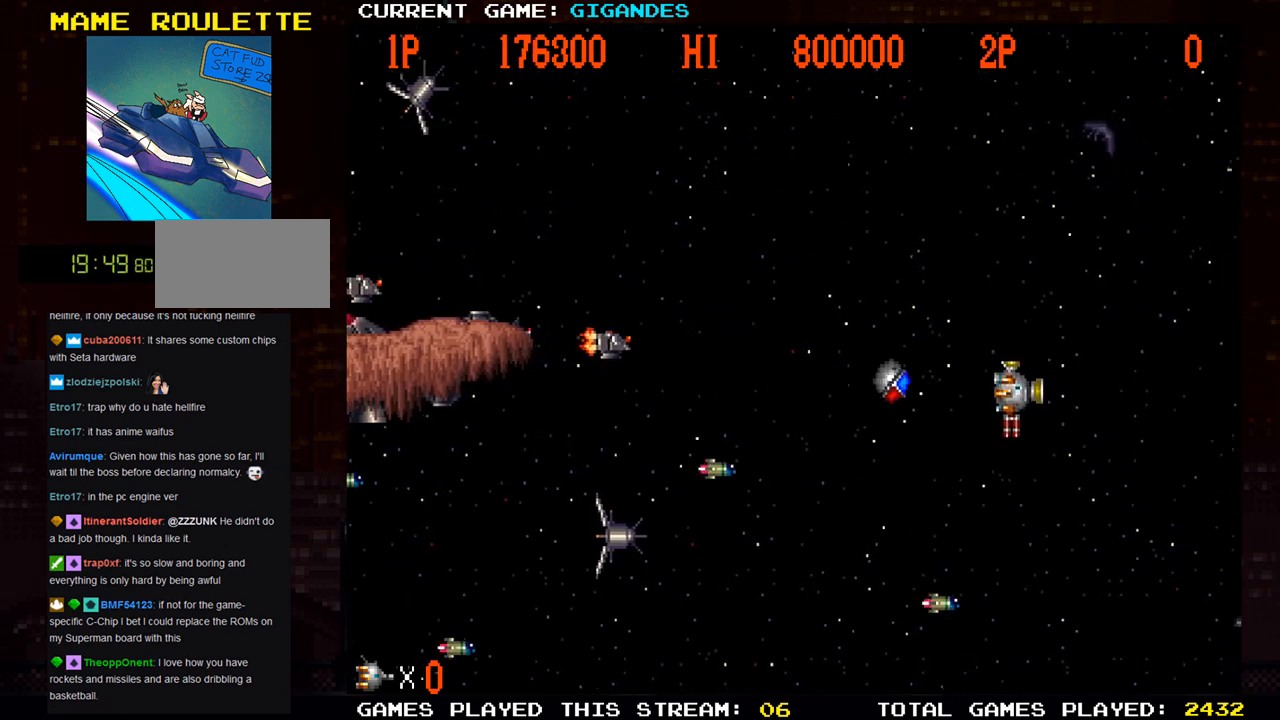
{"dt_ms": 500, "buttons": ["SQUARE"], "left_stick": "center", "events": [[17, "left_stick", "center"], [133, "SQUARE", "up"], [183, "left_stick", "up"], [233, "SQUARE", "down"], [367, "SQUARE", "up"], [367, "left_stick", "center"], [433, "SQUARE", "down"]]}
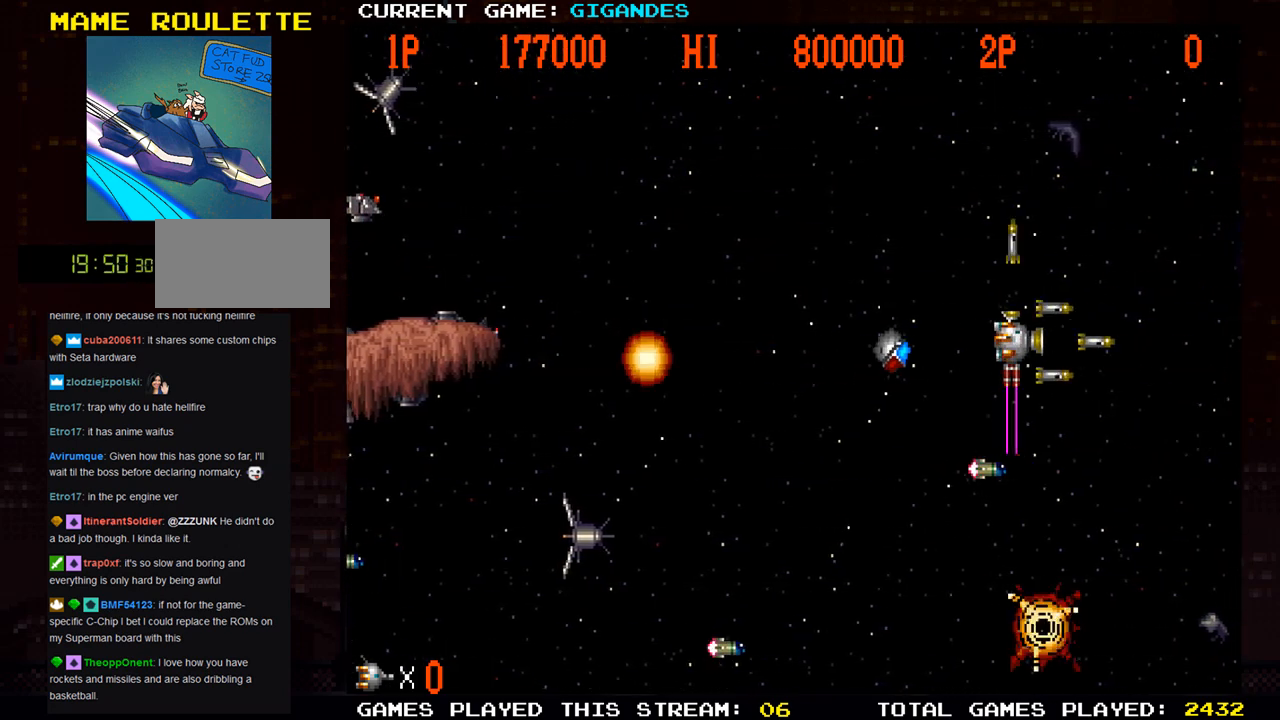
{"dt_ms": 500, "buttons": [], "left_stick": "up-left", "events": [[67, "SQUARE", "up"], [150, "SQUARE", "down"], [283, "SQUARE", "up"], [333, "left_stick", "left"], [383, "SQUARE", "down"], [450, "left_stick", "up-left"], [483, "SQUARE", "up"]]}
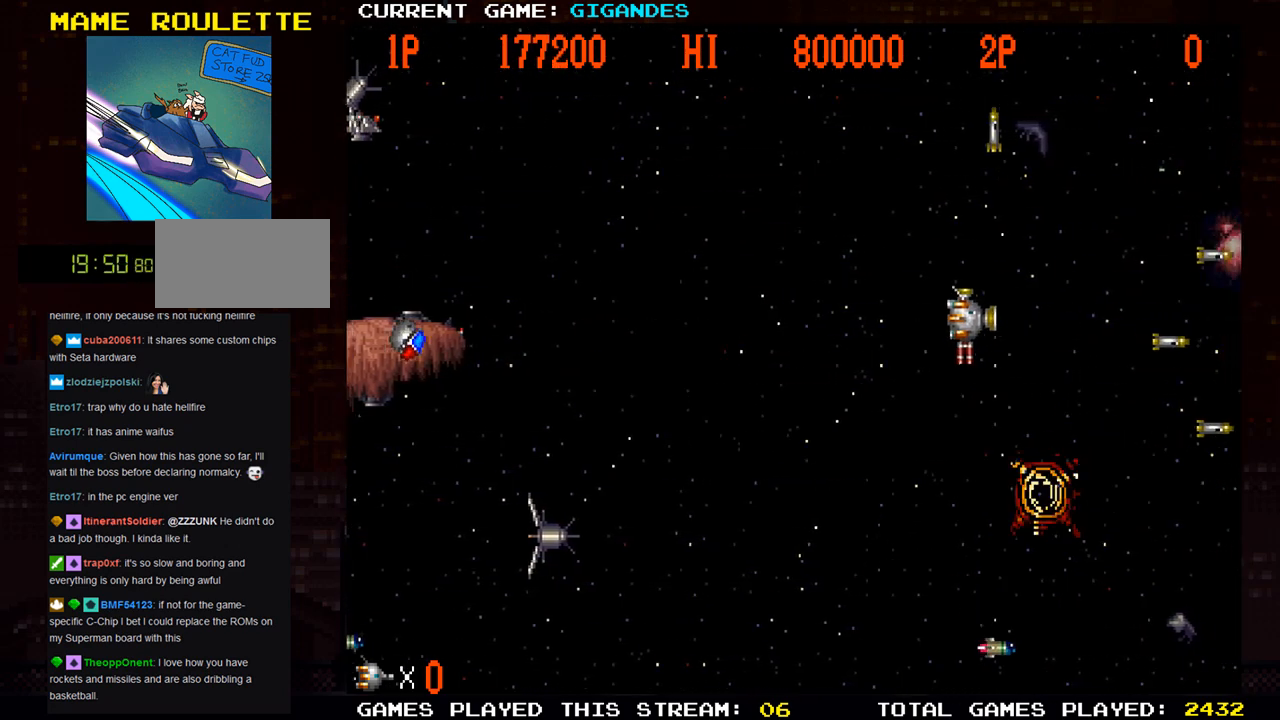
{"dt_ms": 500, "buttons": ["SQUARE"], "left_stick": "center", "events": [[67, "SQUARE", "down"], [117, "left_stick", "left"], [167, "SQUARE", "up"], [233, "SQUARE", "down"], [350, "SQUARE", "up"], [383, "left_stick", "center"], [417, "SQUARE", "down"]]}
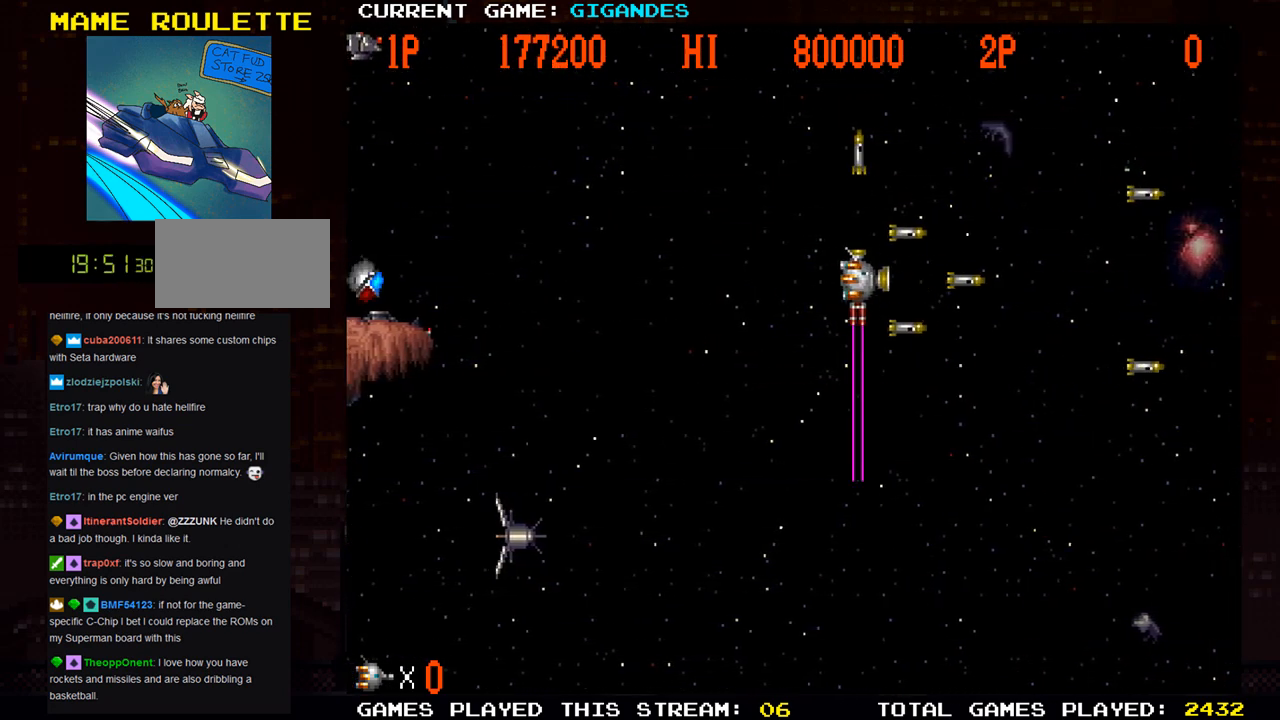
{"dt_ms": 500, "buttons": ["TRIANGLE"], "left_stick": "center", "events": [[17, "SQUARE", "up"], [100, "SQUARE", "down"], [200, "SQUARE", "up"], [267, "SQUARE", "down"], [367, "SQUARE", "up"], [500, "TRIANGLE", "down"]]}
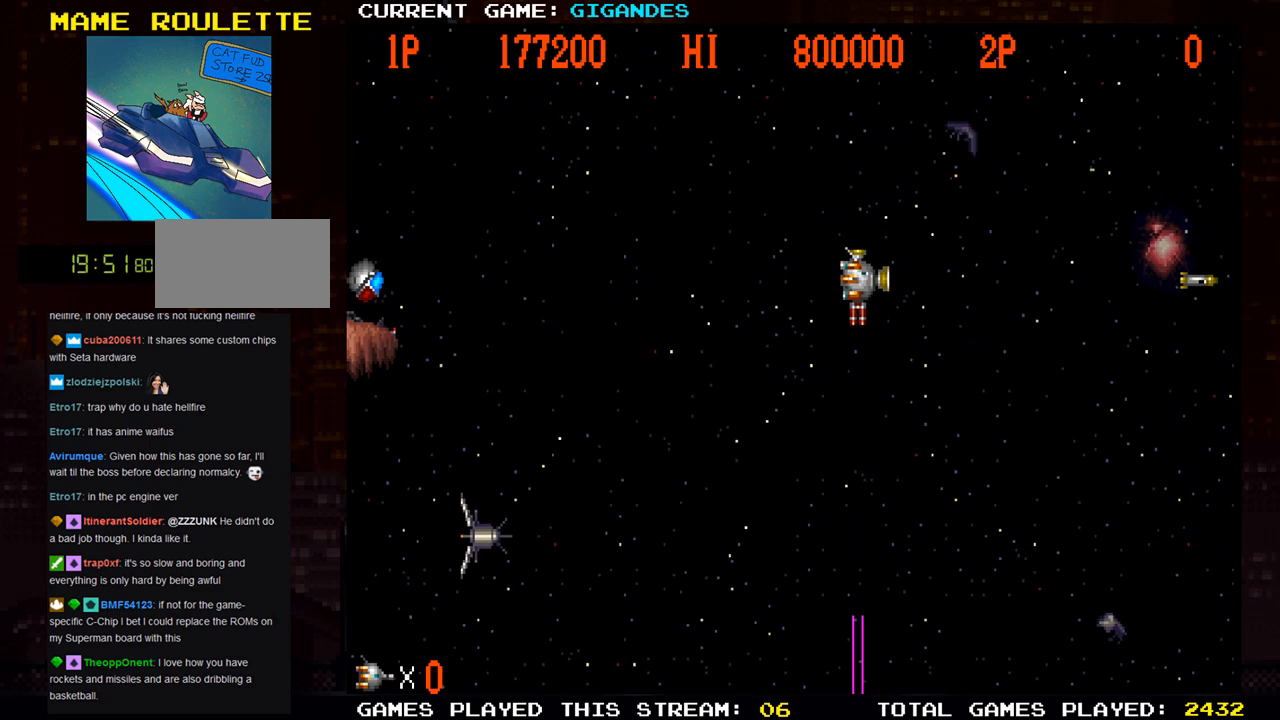
{"dt_ms": 500, "buttons": [], "left_stick": "center", "events": [[67, "TRIANGLE", "up"], [183, "TRIANGLE", "down"], [250, "TRIANGLE", "up"], [383, "TRIANGLE", "down"], [450, "TRIANGLE", "up"]]}
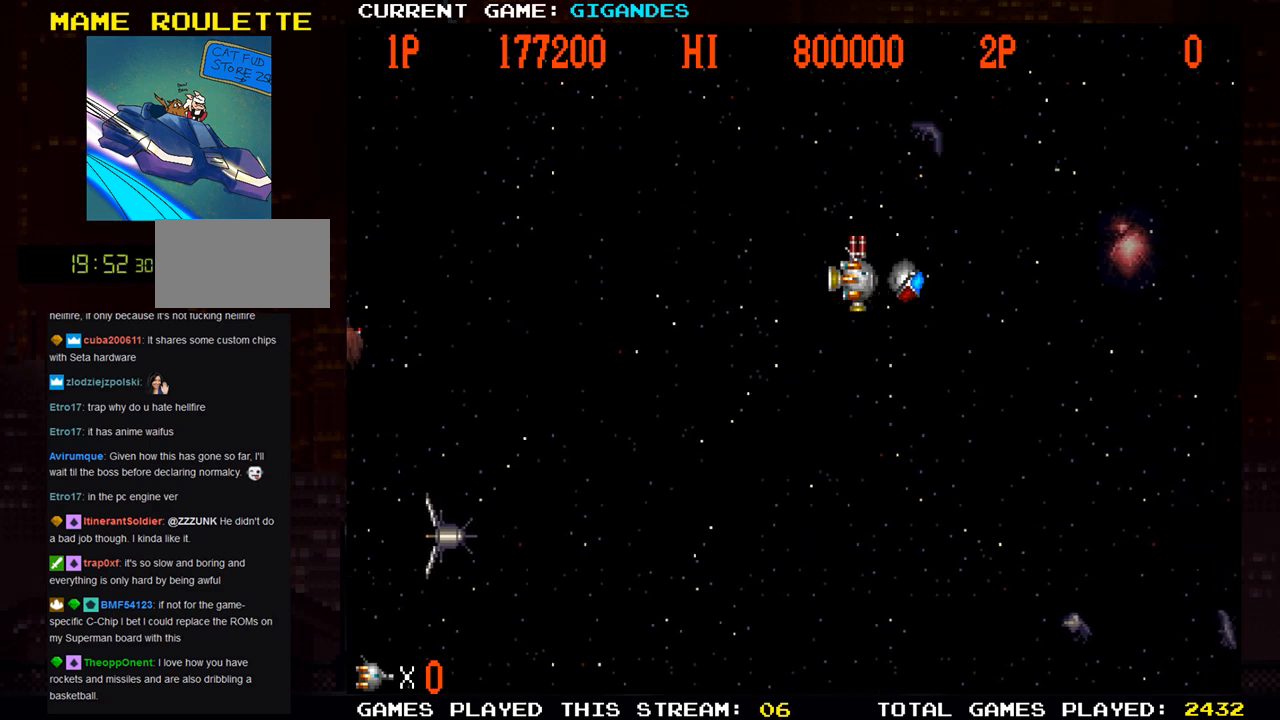
{"dt_ms": 500, "buttons": [], "left_stick": "down", "events": [[250, "SQUARE", "down"], [267, "SQUARE", "up"], [383, "SQUARE", "down"], [417, "SQUARE", "up"], [433, "left_stick", "down"]]}
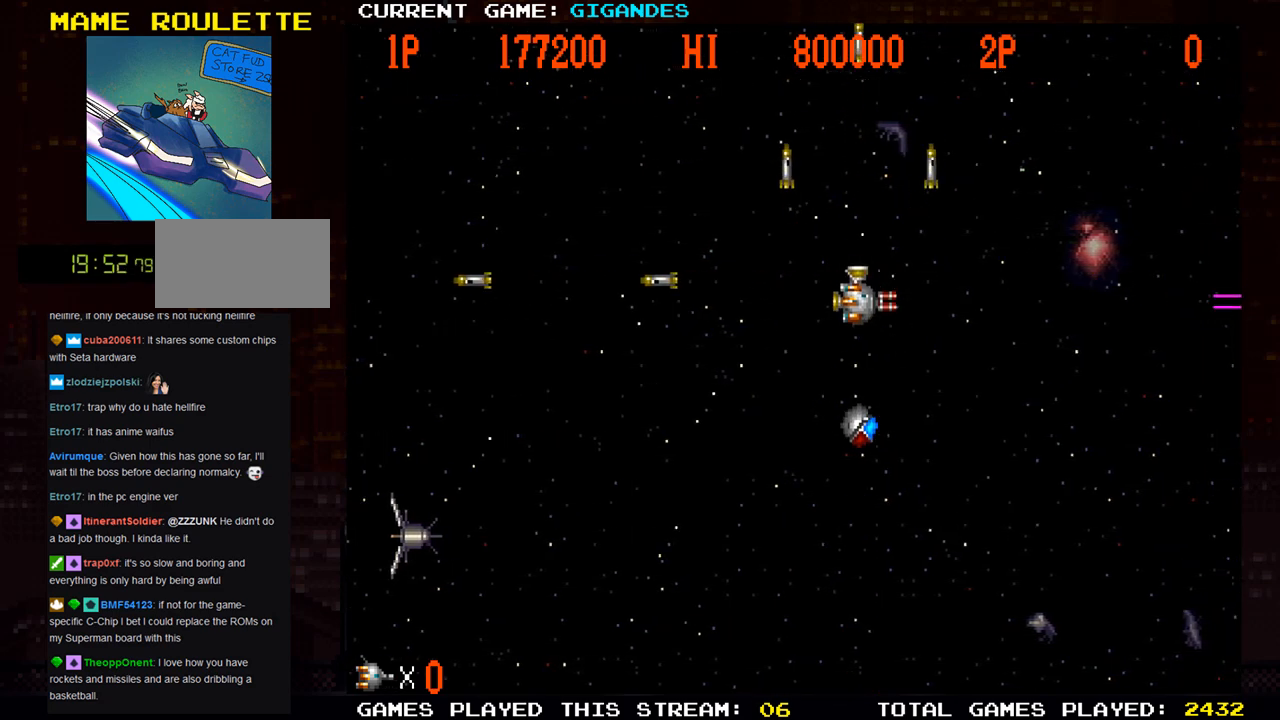
{"dt_ms": 500, "buttons": [], "left_stick": "down-left", "events": [[33, "SQUARE", "down"], [117, "SQUARE", "up"], [200, "SQUARE", "down"], [300, "SQUARE", "up"], [333, "left_stick", "down-left"], [367, "SQUARE", "down"], [450, "SQUARE", "up"]]}
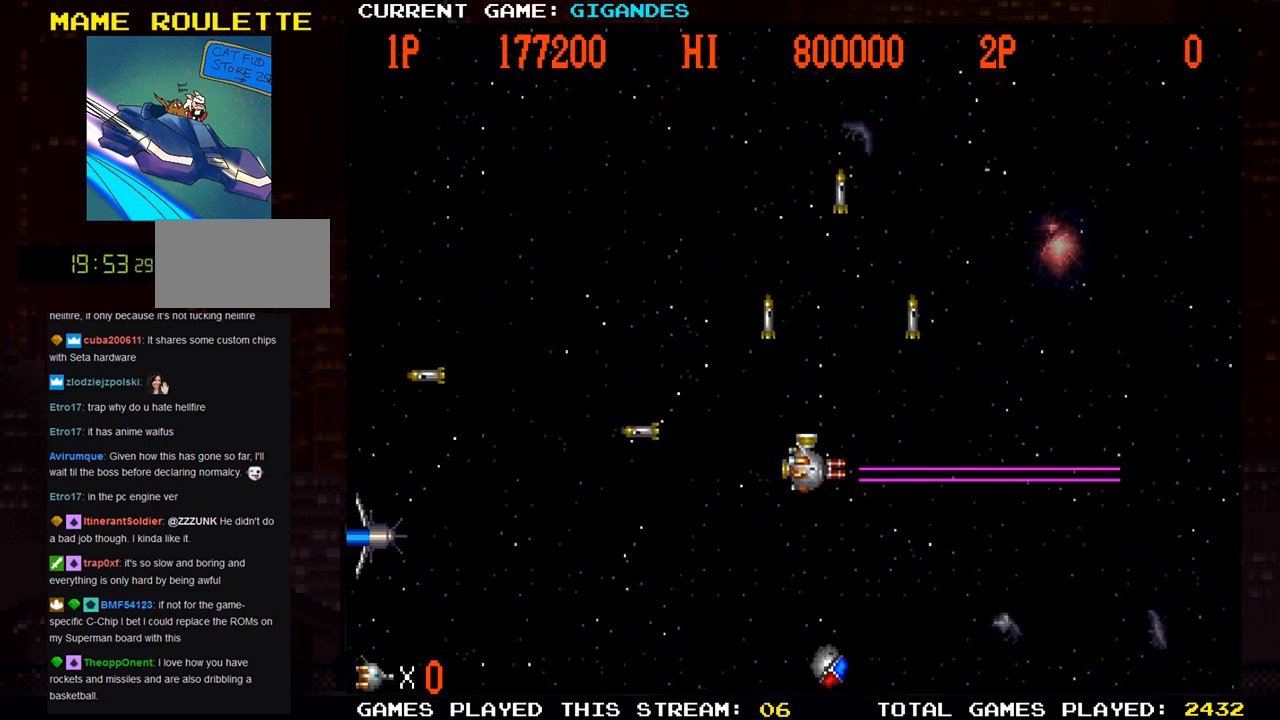
{"dt_ms": 500, "buttons": [], "left_stick": "center", "events": [[50, "SQUARE", "down"], [83, "SQUARE", "up"], [200, "SQUARE", "down"], [267, "SQUARE", "up"], [367, "SQUARE", "down"], [433, "left_stick", "center"], [450, "SQUARE", "up"]]}
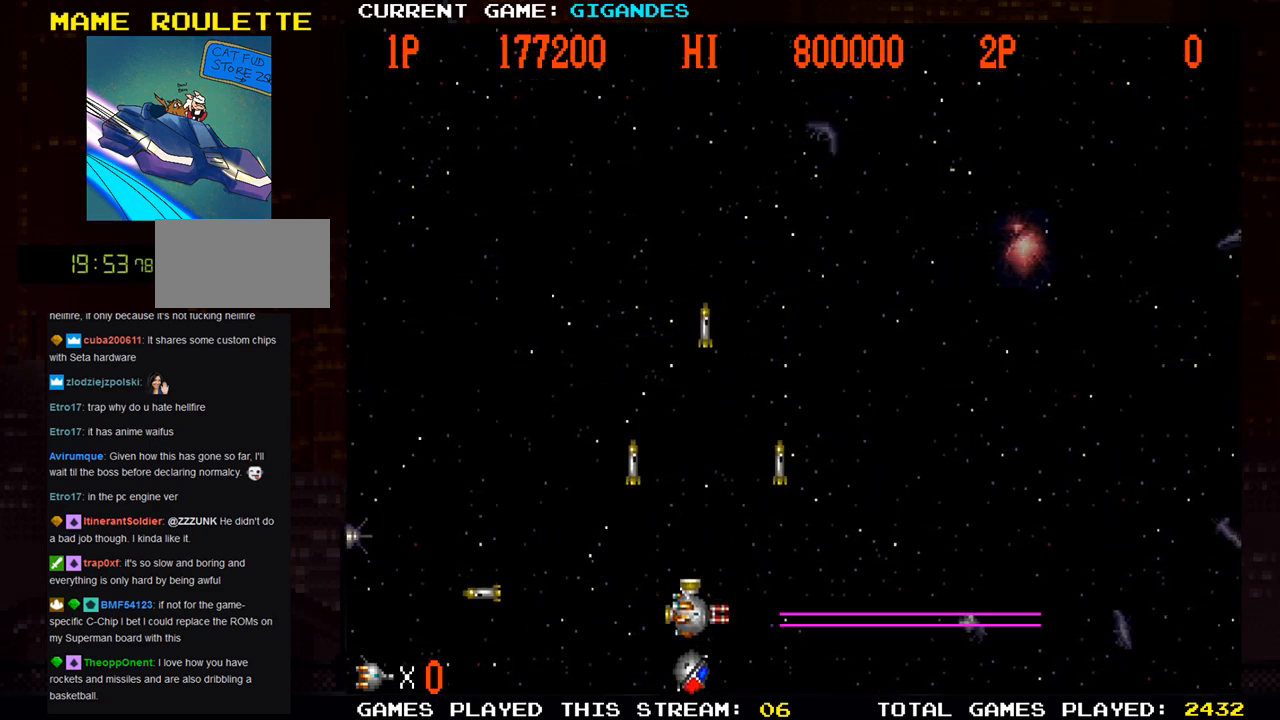
{"dt_ms": 500, "buttons": [], "left_stick": "up", "events": [[50, "SQUARE", "down"], [133, "SQUARE", "up"], [233, "SQUARE", "down"], [317, "SQUARE", "up"], [333, "left_stick", "up"], [417, "SQUARE", "down"], [483, "SQUARE", "up"]]}
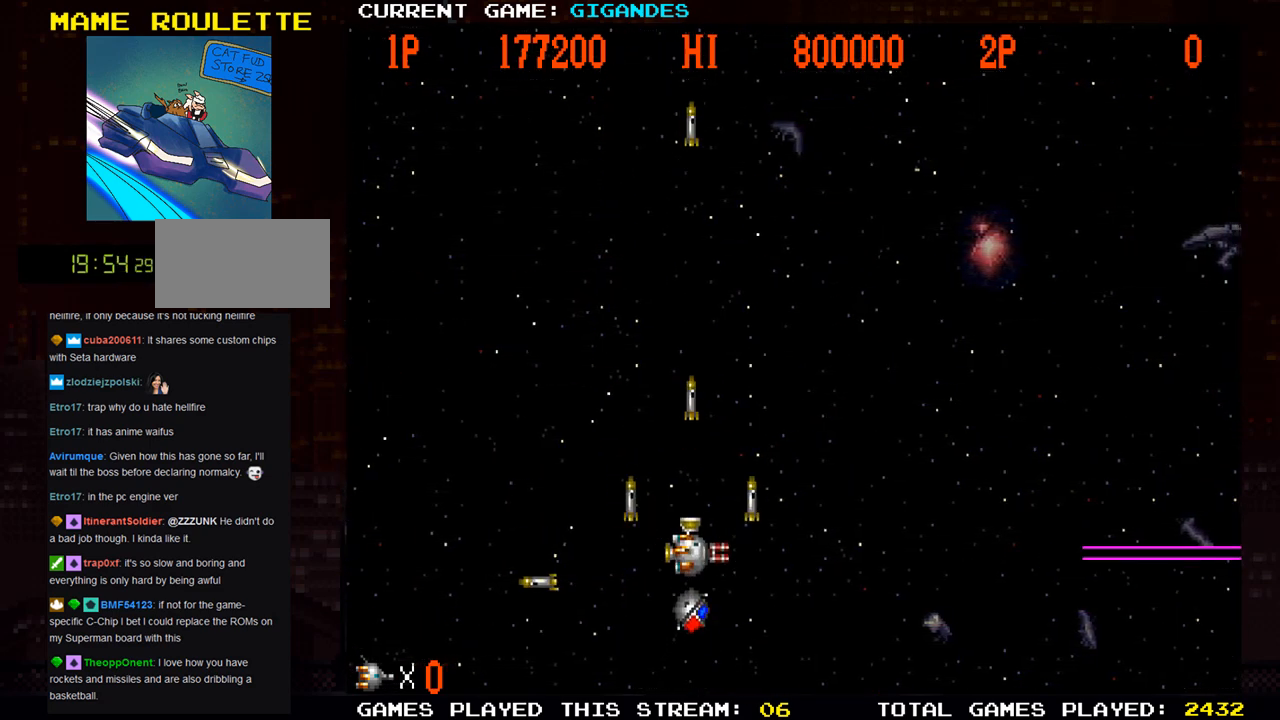
{"dt_ms": 500, "buttons": [], "left_stick": "up", "events": [[83, "SQUARE", "down"], [133, "SQUARE", "up"], [233, "SQUARE", "down"], [300, "SQUARE", "up"], [400, "SQUARE", "down"], [483, "SQUARE", "up"]]}
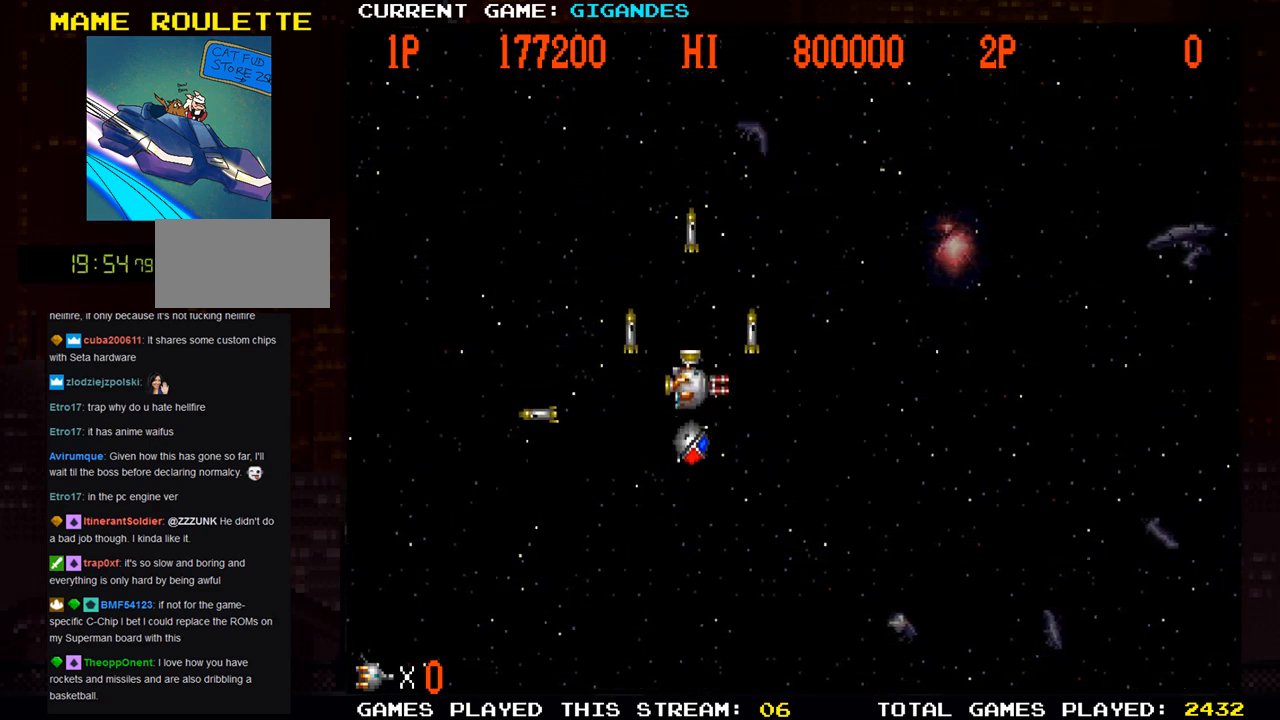
{"dt_ms": 500, "buttons": ["SQUARE"], "left_stick": "down-left", "events": [[50, "left_stick", "up-left"], [83, "SQUARE", "down"], [183, "SQUARE", "up"], [233, "SQUARE", "down"], [333, "SQUARE", "up"], [350, "left_stick", "left"], [433, "SQUARE", "down"], [450, "left_stick", "down-left"]]}
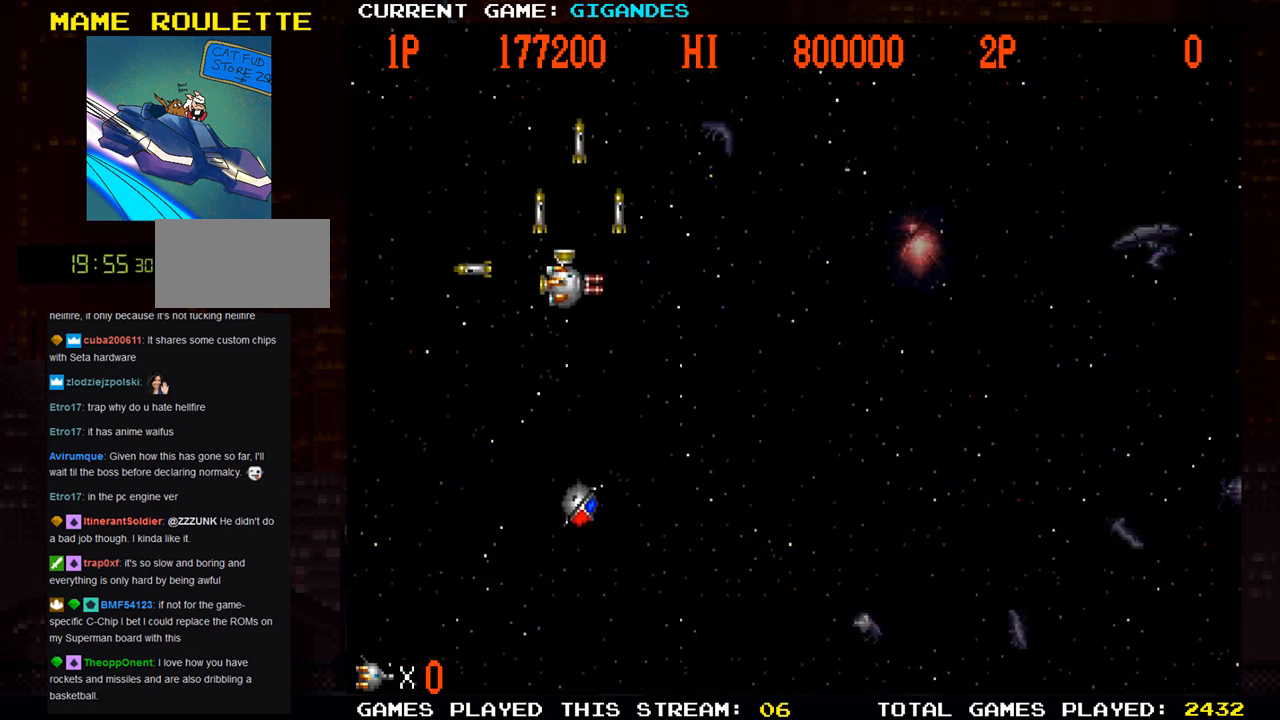
{"dt_ms": 500, "buttons": ["SQUARE"], "left_stick": "down-right", "events": [[17, "SQUARE", "up"], [83, "SQUARE", "down"], [150, "left_stick", "down"], [233, "SQUARE", "up"], [250, "SQUARE", "down"], [283, "left_stick", "down-right"], [350, "SQUARE", "up"], [433, "SQUARE", "down"]]}
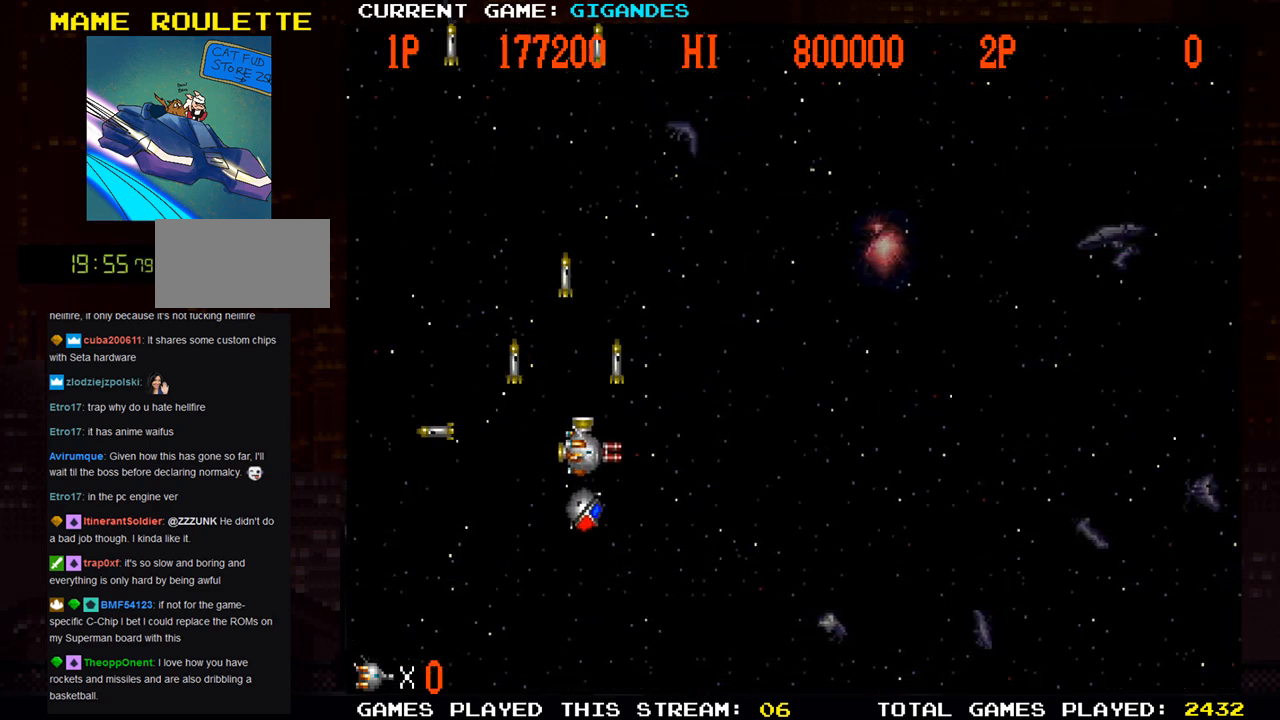
{"dt_ms": 500, "buttons": ["SQUARE"], "left_stick": "up", "events": [[17, "SQUARE", "up"], [17, "left_stick", "right"], [117, "SQUARE", "down"], [183, "SQUARE", "up"], [183, "left_stick", "up-right"], [283, "SQUARE", "down"], [367, "SQUARE", "up"], [367, "left_stick", "up"], [450, "SQUARE", "down"]]}
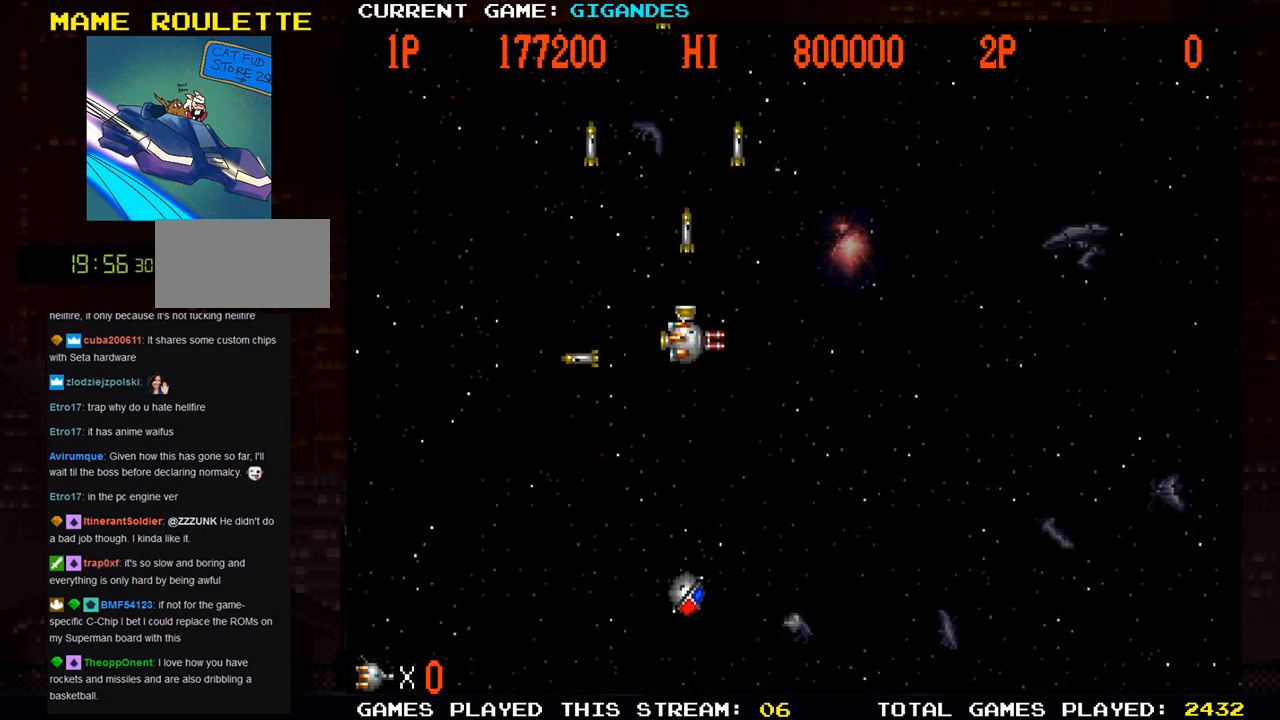
{"dt_ms": 500, "buttons": ["SQUARE"], "left_stick": "down", "events": [[67, "SQUARE", "up"], [100, "SQUARE", "down"], [150, "left_stick", "left"], [217, "SQUARE", "up"], [283, "SQUARE", "down"], [333, "left_stick", "down"], [367, "SQUARE", "up"], [467, "SQUARE", "down"]]}
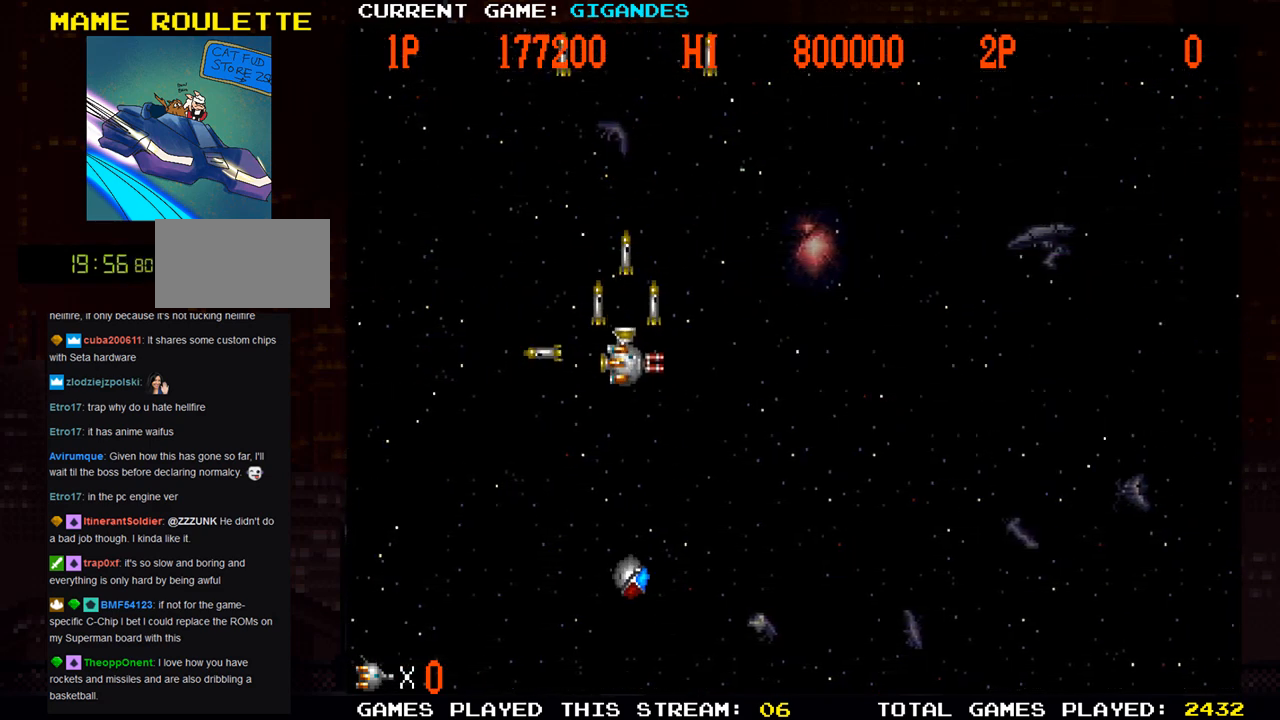
{"dt_ms": 500, "buttons": [], "left_stick": "up", "events": [[50, "SQUARE", "up"], [83, "SQUARE", "down"], [200, "SQUARE", "up"], [250, "SQUARE", "down"], [350, "SQUARE", "up"], [350, "left_stick", "center"], [417, "SQUARE", "down"], [433, "left_stick", "up"], [483, "SQUARE", "up"]]}
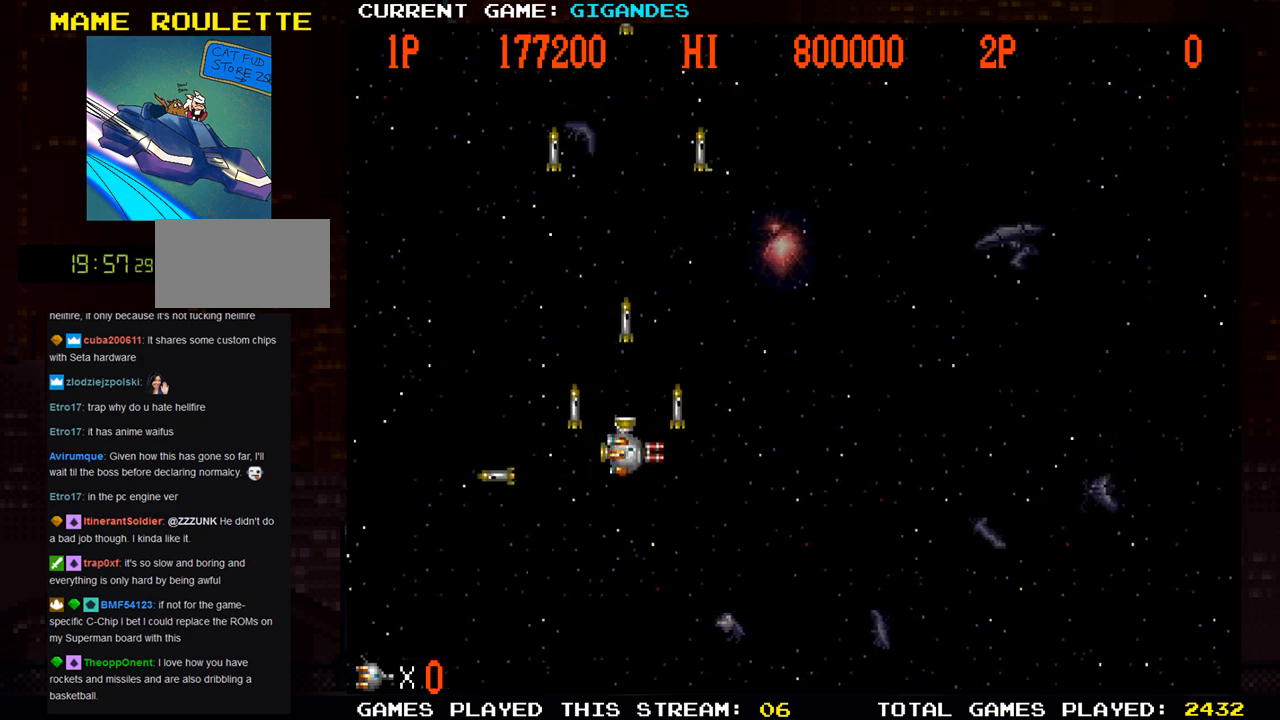
{"dt_ms": 500, "buttons": [], "left_stick": "up", "events": [[67, "SQUARE", "down"], [133, "SQUARE", "up"], [233, "SQUARE", "down"], [300, "SQUARE", "up"], [367, "SQUARE", "down"], [467, "SQUARE", "up"]]}
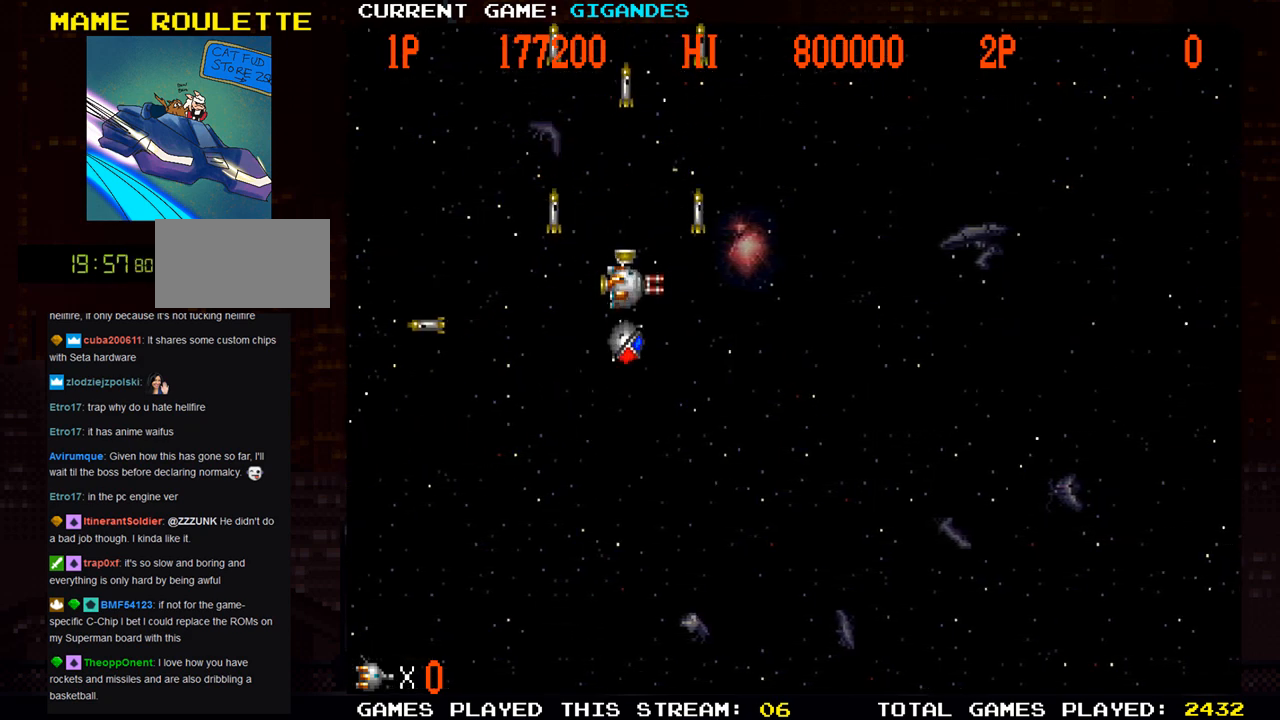
{"dt_ms": 500, "buttons": [], "left_stick": "down", "events": [[33, "SQUARE", "down"], [133, "SQUARE", "up"], [183, "SQUARE", "down"], [217, "left_stick", "center"], [283, "SQUARE", "up"], [300, "left_stick", "down"], [367, "SQUARE", "down"], [450, "SQUARE", "up"]]}
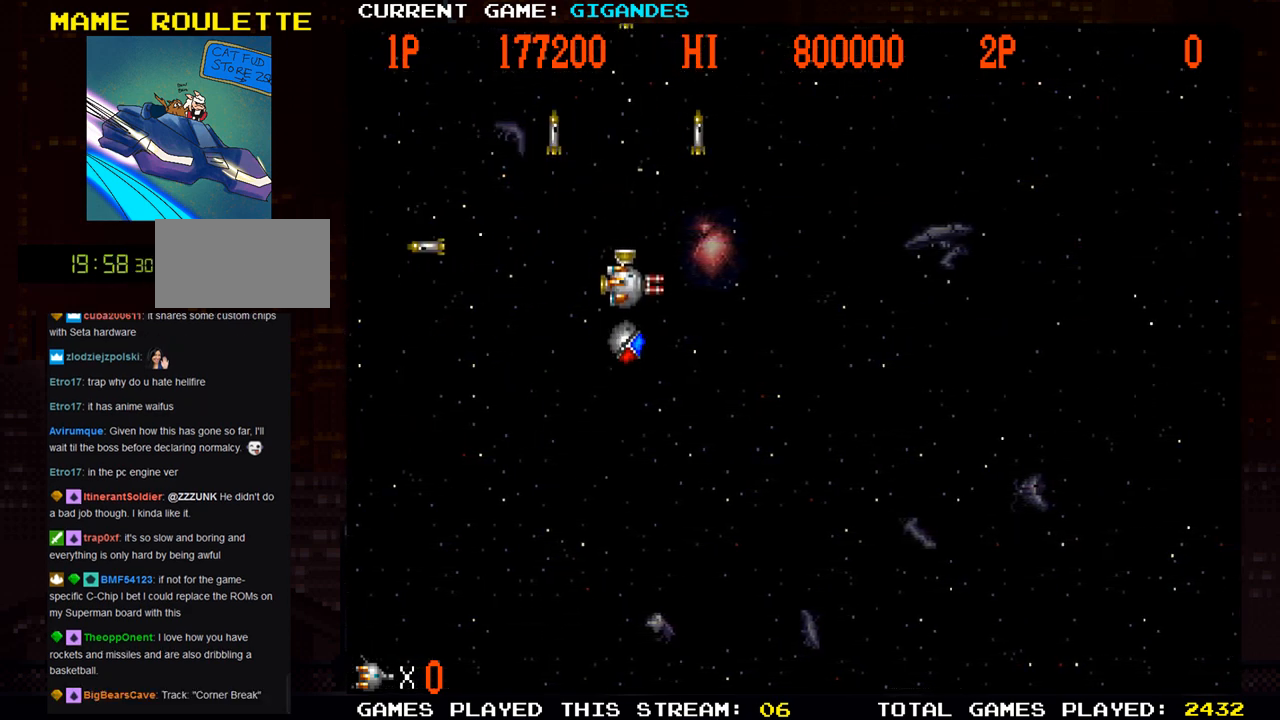
{"dt_ms": 500, "buttons": [], "left_stick": "down", "events": [[50, "SQUARE", "down"], [133, "SQUARE", "up"], [233, "SQUARE", "down"], [317, "SQUARE", "up"], [383, "SQUARE", "down"], [483, "SQUARE", "up"]]}
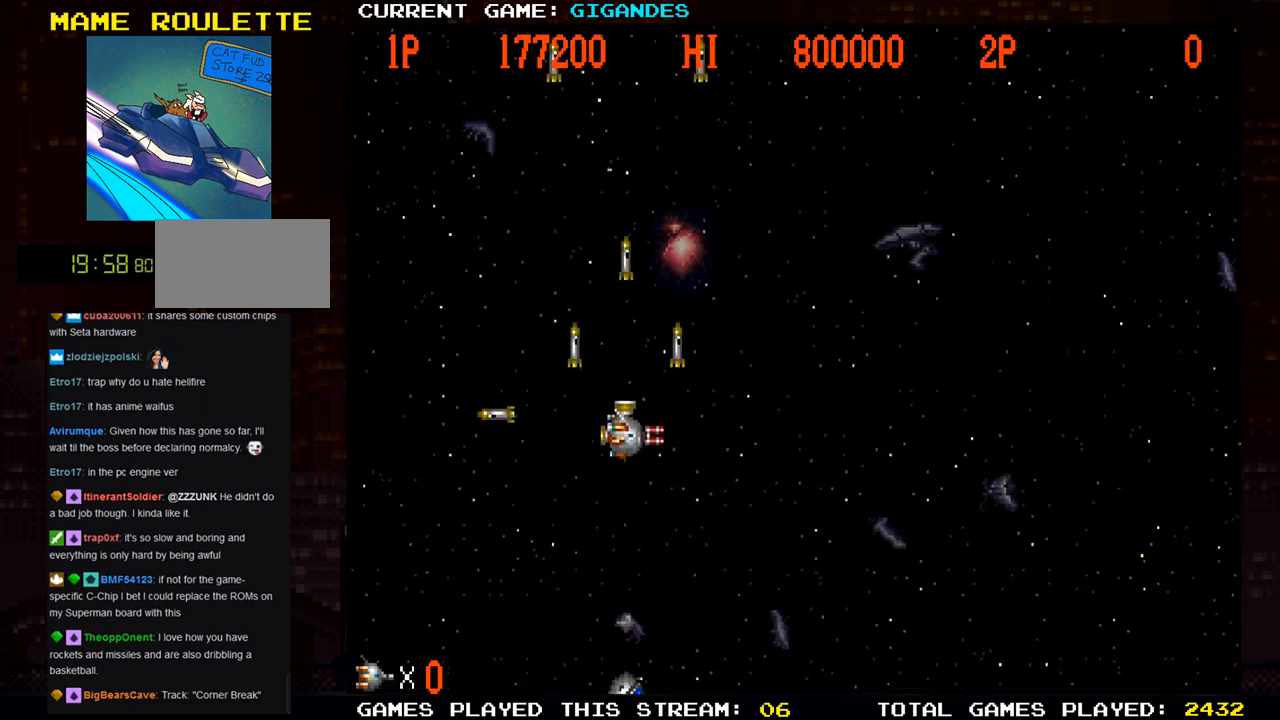
{"dt_ms": 500, "buttons": ["SQUARE"], "left_stick": "up", "events": [[67, "SQUARE", "down"], [100, "left_stick", "center"], [150, "SQUARE", "up"], [200, "left_stick", "up"], [233, "SQUARE", "down"], [333, "SQUARE", "up"], [433, "SQUARE", "down"]]}
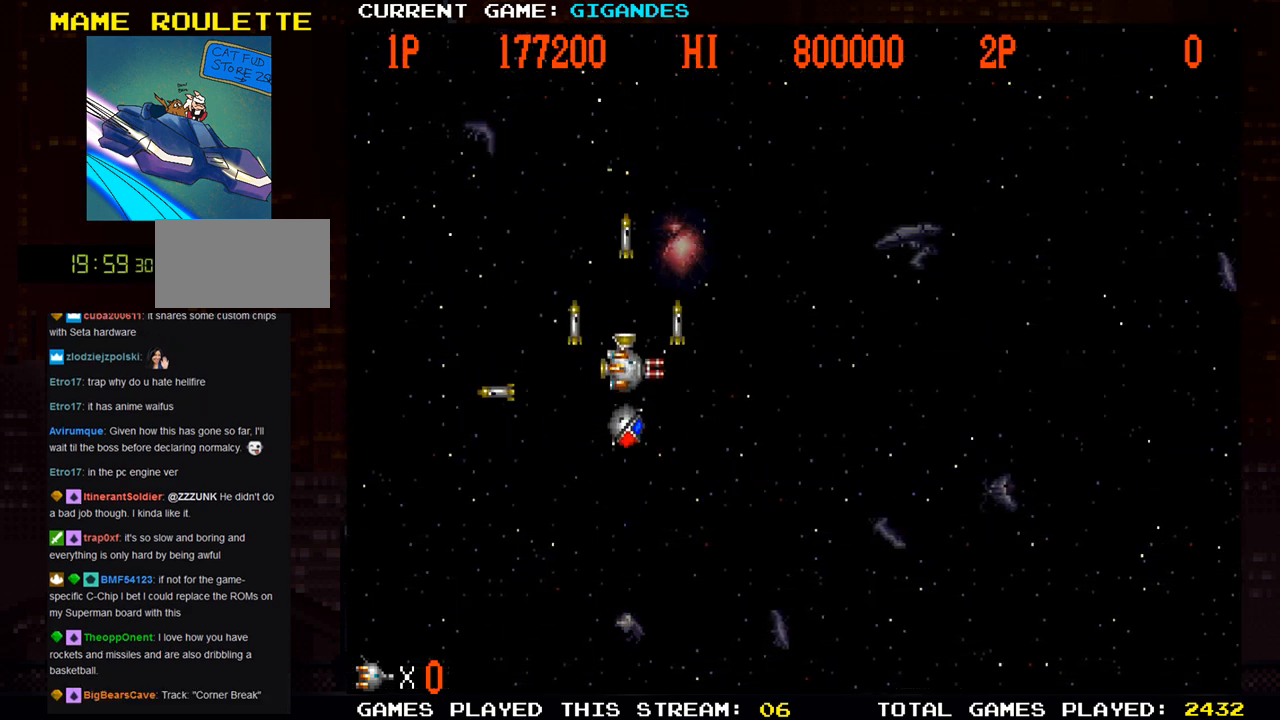
{"dt_ms": 500, "buttons": ["SQUARE"], "left_stick": "center", "events": [[17, "SQUARE", "up"], [117, "SQUARE", "down"], [217, "SQUARE", "up"], [283, "SQUARE", "down"], [367, "SQUARE", "up"], [467, "SQUARE", "down"], [467, "left_stick", "center"]]}
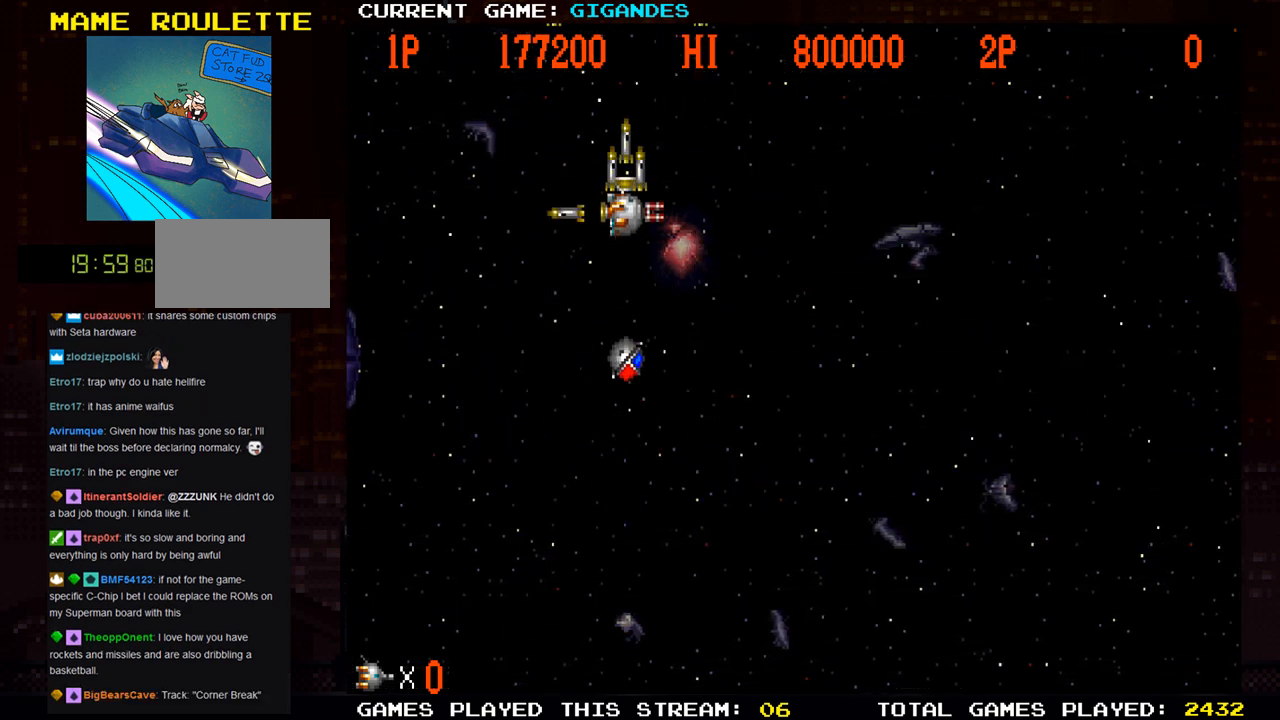
{"dt_ms": 500, "buttons": ["SQUARE"], "left_stick": "right", "events": [[50, "SQUARE", "up"], [100, "left_stick", "down"], [133, "SQUARE", "down"], [217, "SQUARE", "up"], [267, "left_stick", "center"], [317, "SQUARE", "down"], [400, "SQUARE", "up"], [467, "left_stick", "right"], [500, "SQUARE", "down"]]}
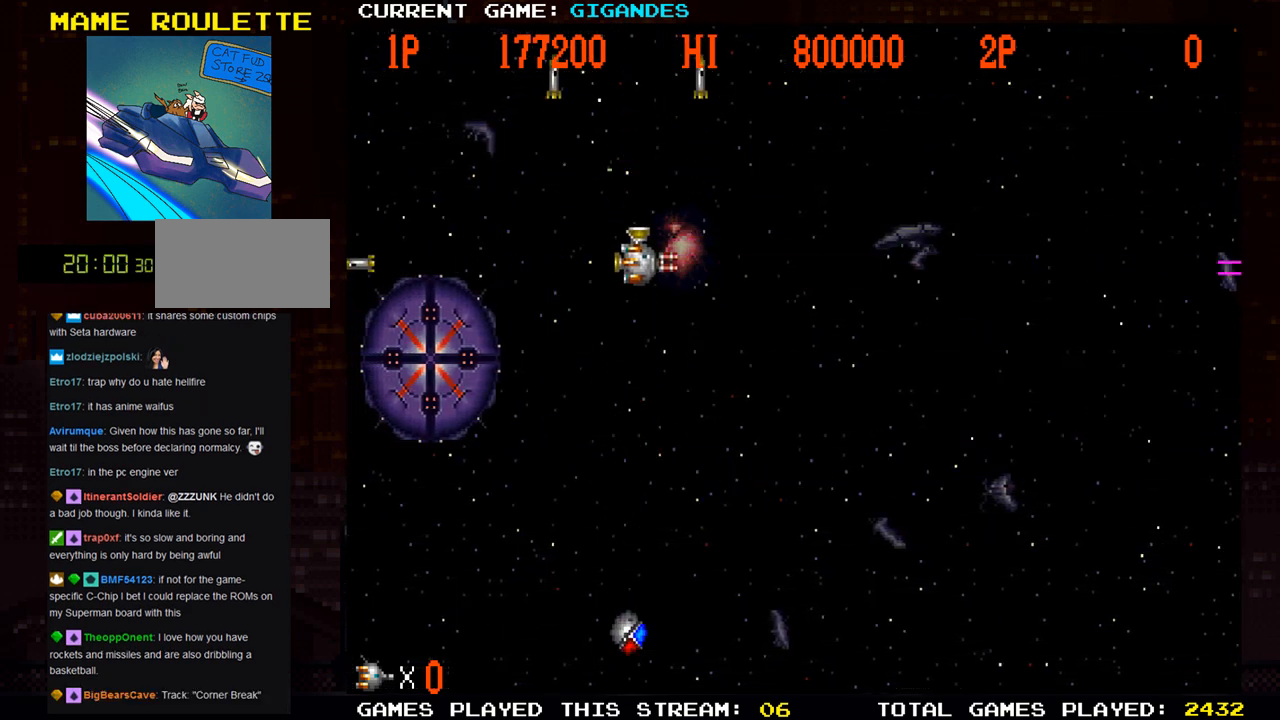
{"dt_ms": 500, "buttons": ["SQUARE"], "left_stick": "up-left"}